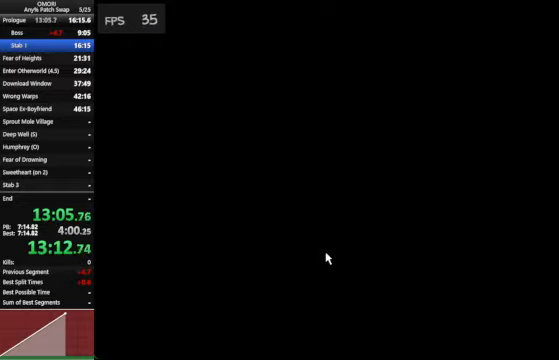
Gameplay with keyboard; each line is a JSON object with the keys held at the frame after it. "events" lists presses ("down") and releases ("up") of "a", "c", "ctrl_l", "ctrl_r", "down", "left", "return", "right", "shift_l", "shift_r", "space", "up", "x" and "z" between this image and that frame as [ms after this image, input, new state], when the widget could be followed in between. No other keys are recorded. Mouse input is not recorded.
{"keys": ["space"], "events": [[166, "space", "down"], [166, "z", "down"], [466, "z", "up"]]}
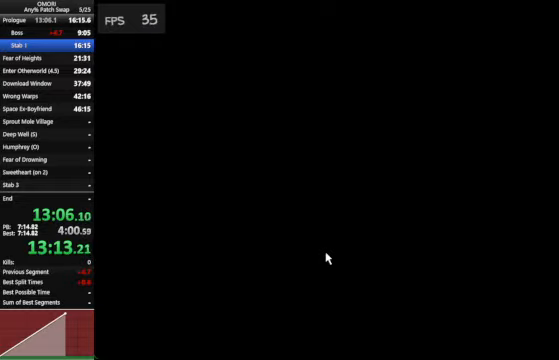
{"keys": ["space"], "events": [[133, "z", "down"], [366, "z", "up"], [400, "z", "down"], [433, "z", "up"]]}
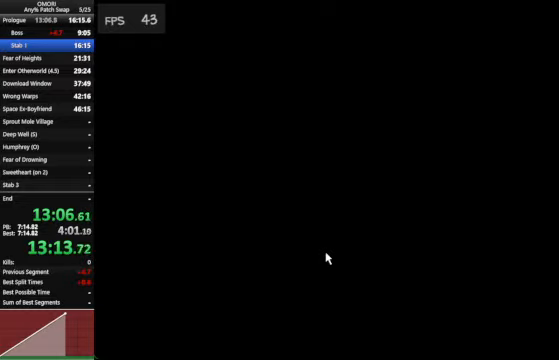
{"keys": ["space"], "events": [[166, "z", "down"], [433, "z", "up"]]}
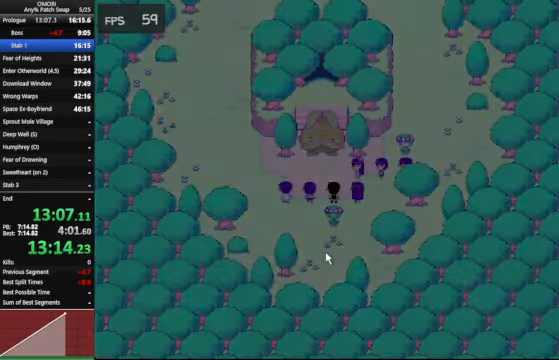
{"keys": ["space"], "events": [[200, "z", "down"], [433, "z", "up"]]}
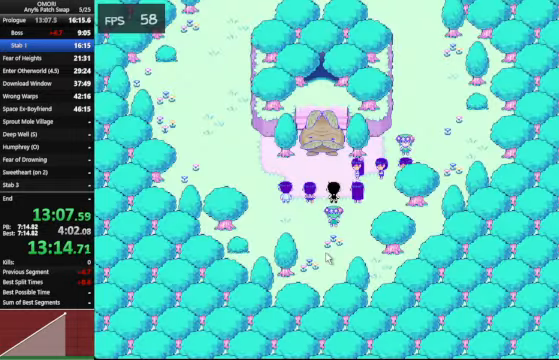
{"keys": ["space"], "events": [[166, "z", "down"], [433, "z", "up"]]}
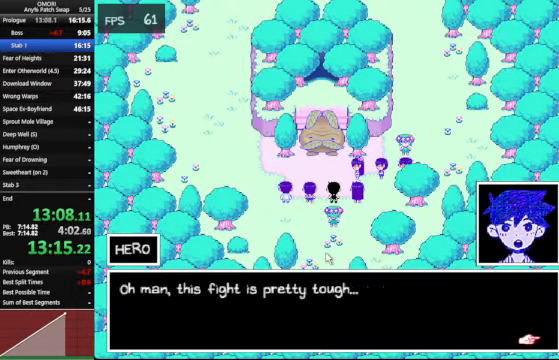
{"keys": ["space"], "events": [[166, "z", "down"], [433, "z", "up"]]}
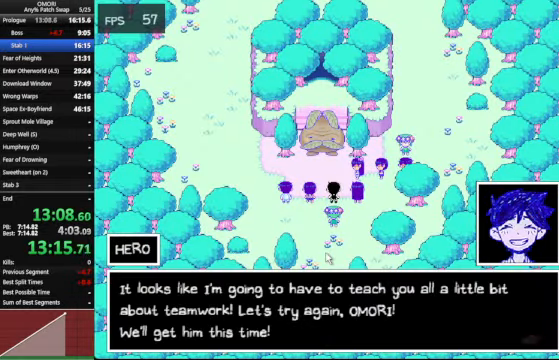
{"keys": ["space"], "events": [[200, "z", "down"], [433, "z", "up"]]}
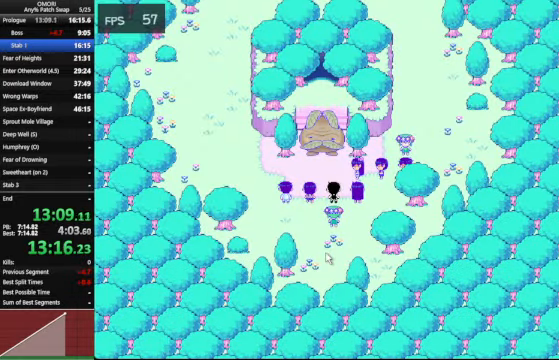
{"keys": [], "events": [[200, "z", "down"], [400, "z", "up"], [466, "space", "up"]]}
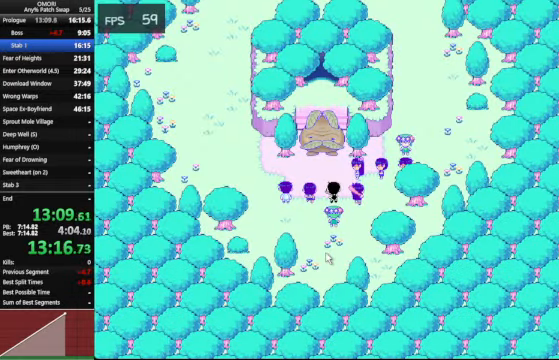
{"keys": ["x"], "events": [[266, "x", "down"]]}
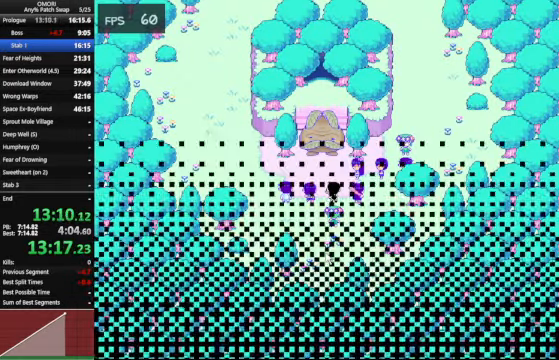
{"keys": ["x"], "events": []}
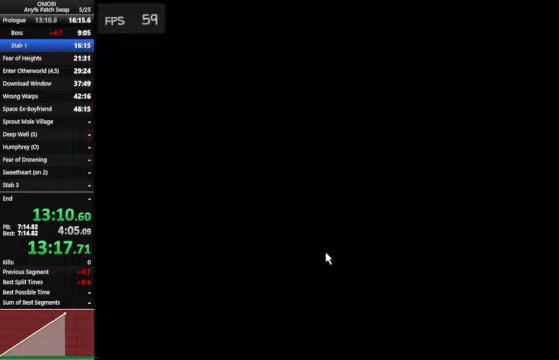
{"keys": ["x"], "events": []}
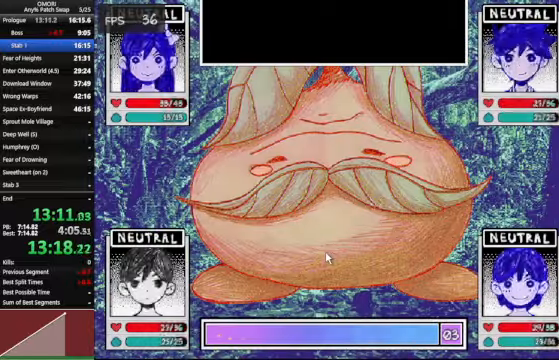
{"keys": ["x"], "events": []}
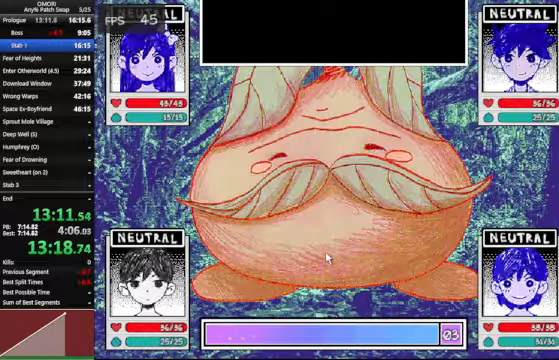
{"keys": ["x"], "events": []}
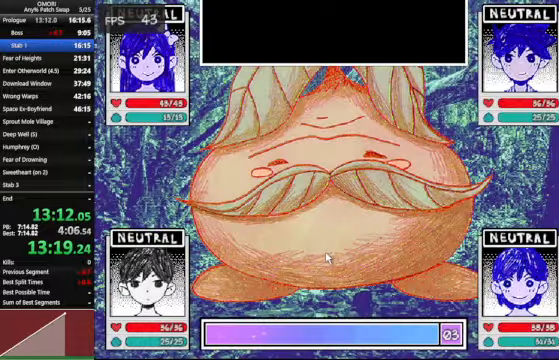
{"keys": ["x"], "events": []}
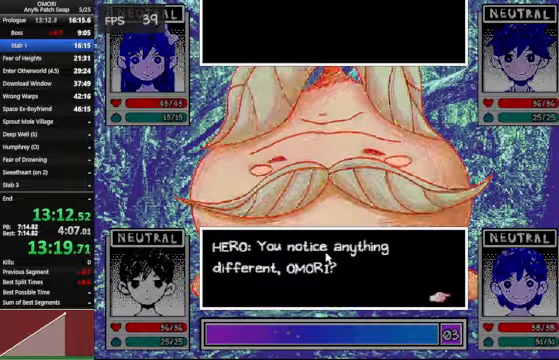
{"keys": ["x"], "events": []}
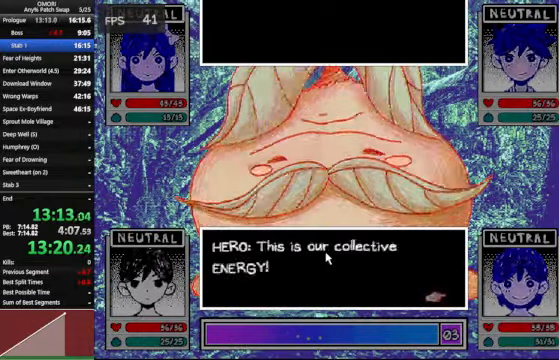
{"keys": ["x"], "events": []}
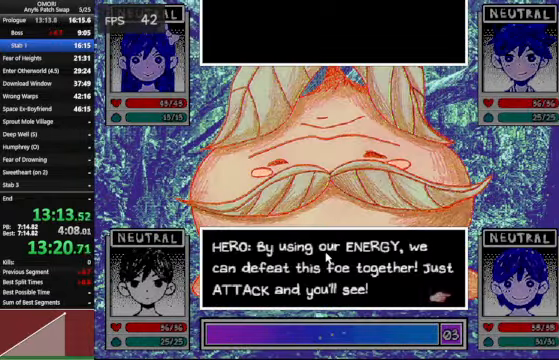
{"keys": [], "events": [[267, "x", "up"], [367, "z", "down"], [434, "right", "down"], [434, "z", "up"], [467, "right", "up"]]}
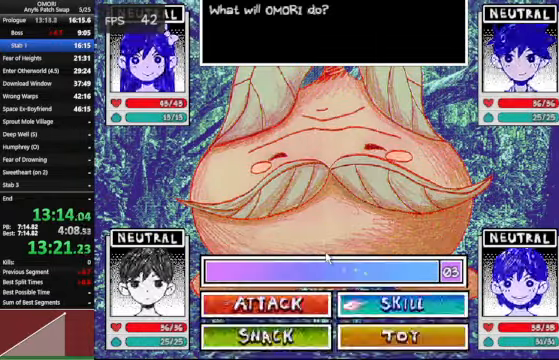
{"keys": [], "events": [[34, "z", "down"], [100, "right", "down"], [100, "z", "up"], [167, "right", "up"], [167, "z", "down"], [267, "right", "down"], [267, "z", "up"], [300, "right", "up"], [367, "z", "down"], [434, "right", "down"], [434, "z", "up"], [500, "right", "up"]]}
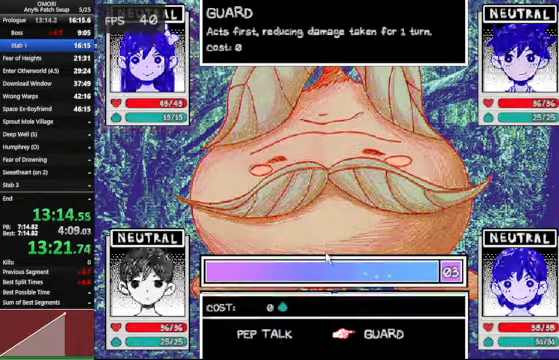
{"keys": [], "events": [[34, "z", "down"], [134, "right", "down"], [134, "z", "up"], [200, "right", "up"], [234, "z", "down"], [300, "right", "down"], [300, "z", "up"], [367, "right", "up"], [400, "z", "down"], [500, "z", "up"]]}
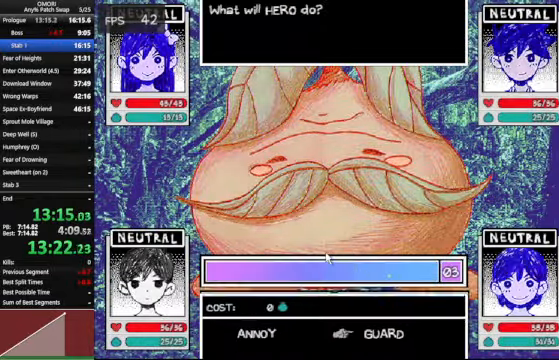
{"keys": ["z"], "events": [[34, "right", "down"], [67, "right", "up"], [67, "z", "down"], [134, "z", "up"], [200, "right", "down"], [267, "right", "up"], [267, "z", "down"], [367, "z", "up"], [400, "right", "down"], [434, "right", "up"], [467, "z", "down"]]}
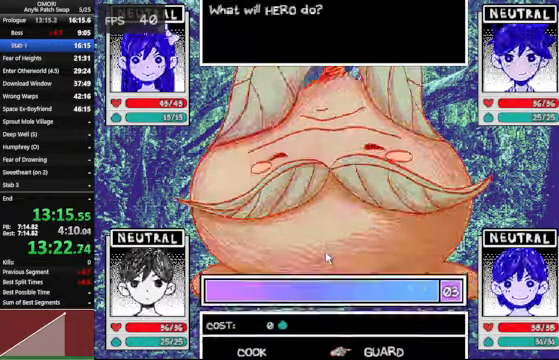
{"keys": [], "events": [[67, "right", "down"], [67, "z", "up"], [167, "right", "up"], [167, "z", "down"], [267, "z", "up"]]}